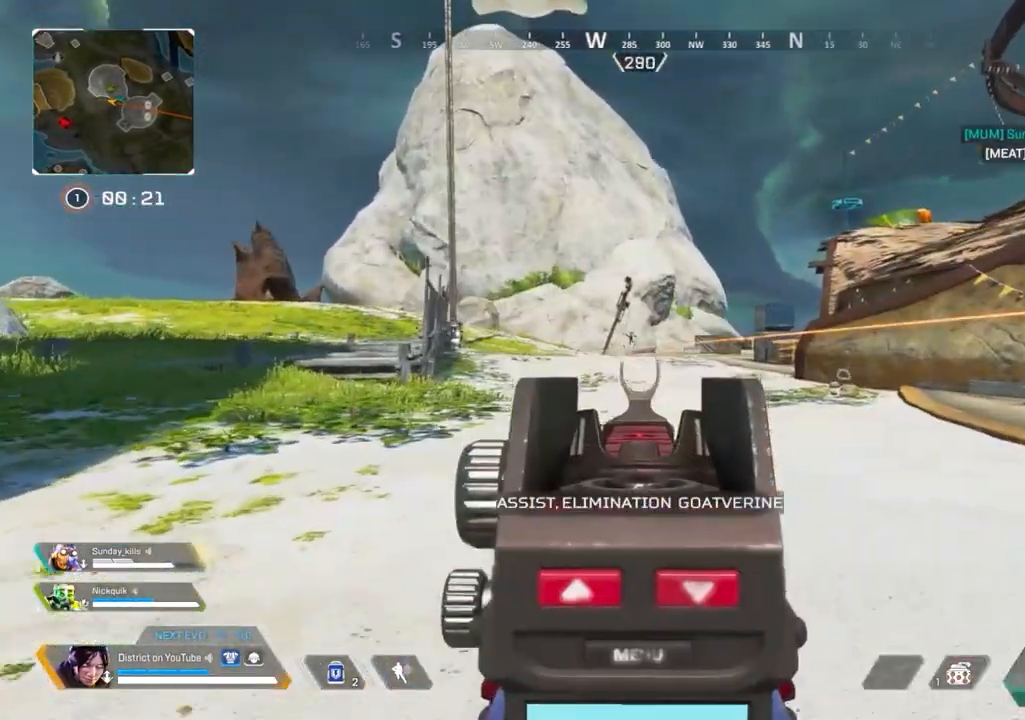
Gameplay with a controller (Xbox layout); each line is a JSON object with the inputs held at the frame after it (dt_ms = milliseconds from this image to that frame). "events" lists button and stick changes between this image and that frame as [ms after this image, input, new state], when the widget could be followed in between.
{"dt_ms": 500, "buttons": ["L2", "R2"], "left_stick": "right", "right_stick": "center", "events": [[150, "R2", "down"]]}
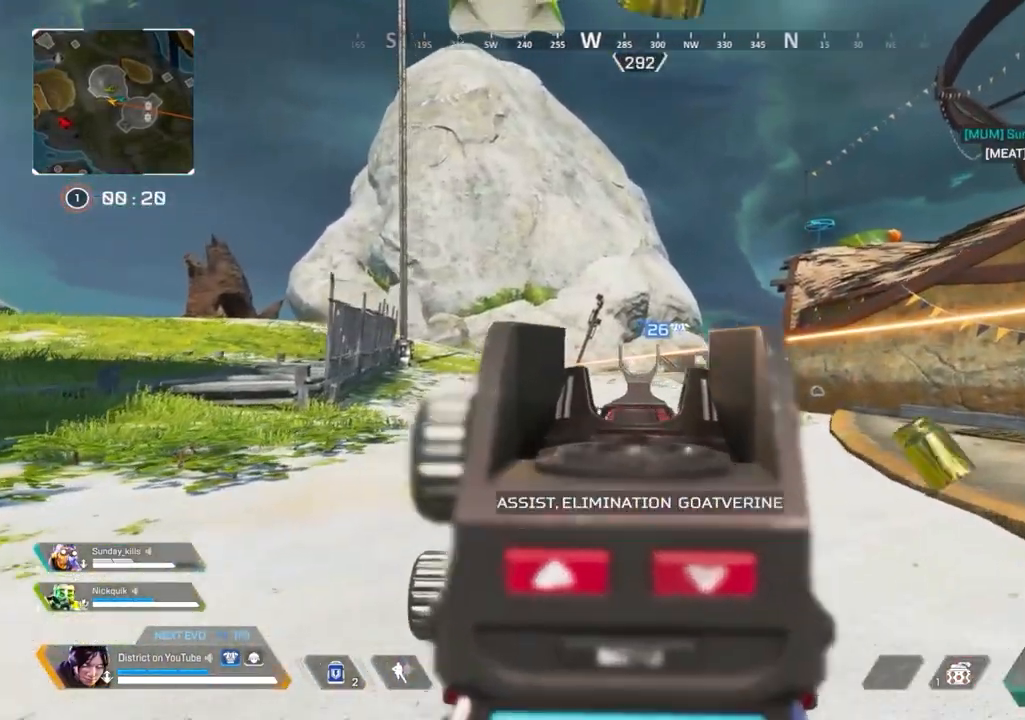
{"dt_ms": 500, "buttons": ["X", "L2", "R2"], "left_stick": "up-left", "right_stick": "center", "events": [[200, "left_stick", "up"], [350, "left_stick", "up-left"], [433, "X", "down"]]}
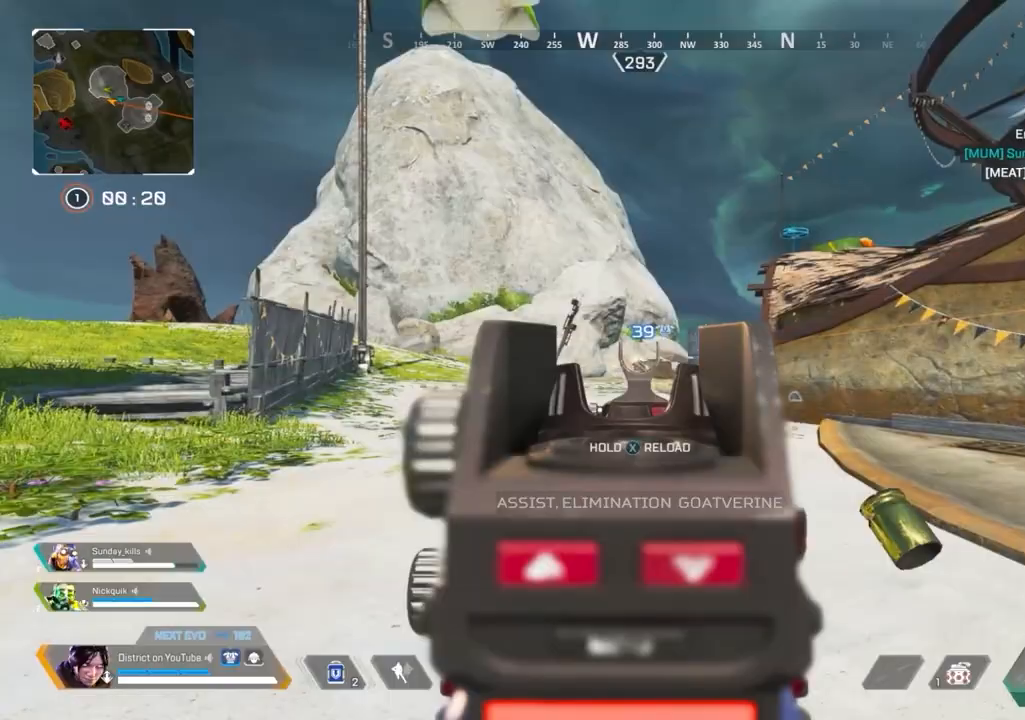
{"dt_ms": 500, "buttons": ["R3"], "left_stick": "up-left", "right_stick": "center", "events": [[250, "right_stick", "left"], [267, "L2", "up"], [267, "R2", "up"], [267, "R3", "down"], [300, "X", "up"], [367, "right_stick", "center"]]}
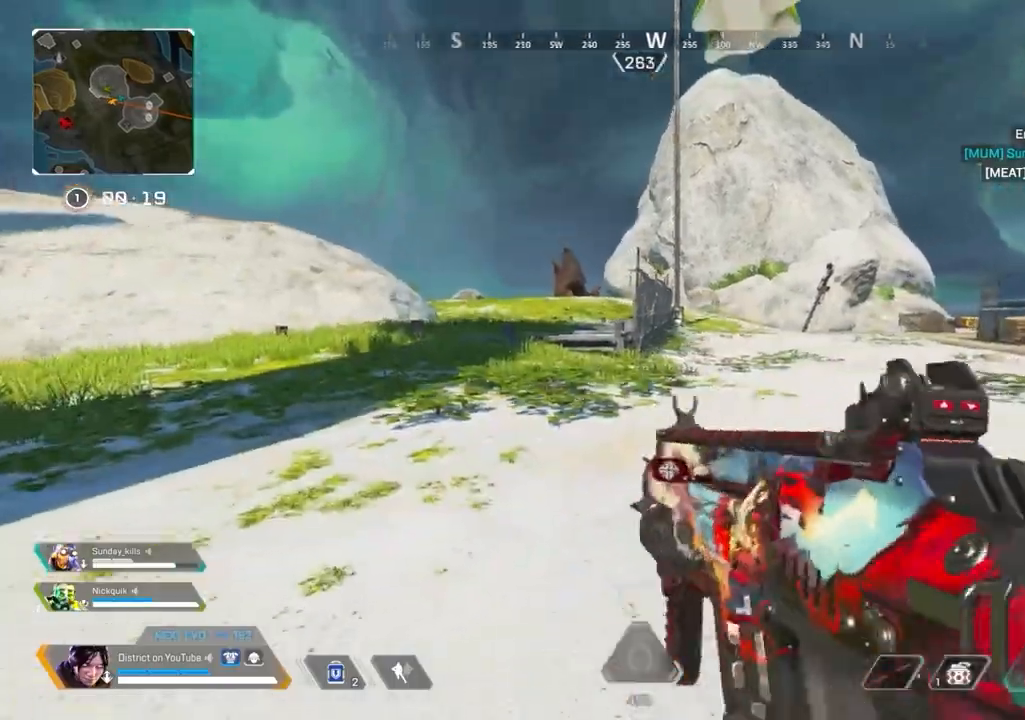
{"dt_ms": 500, "buttons": ["Y"], "left_stick": "up-left", "right_stick": "center", "events": [[67, "R3", "up"], [200, "R3", "down"], [350, "R3", "up"], [350, "Y", "down"]]}
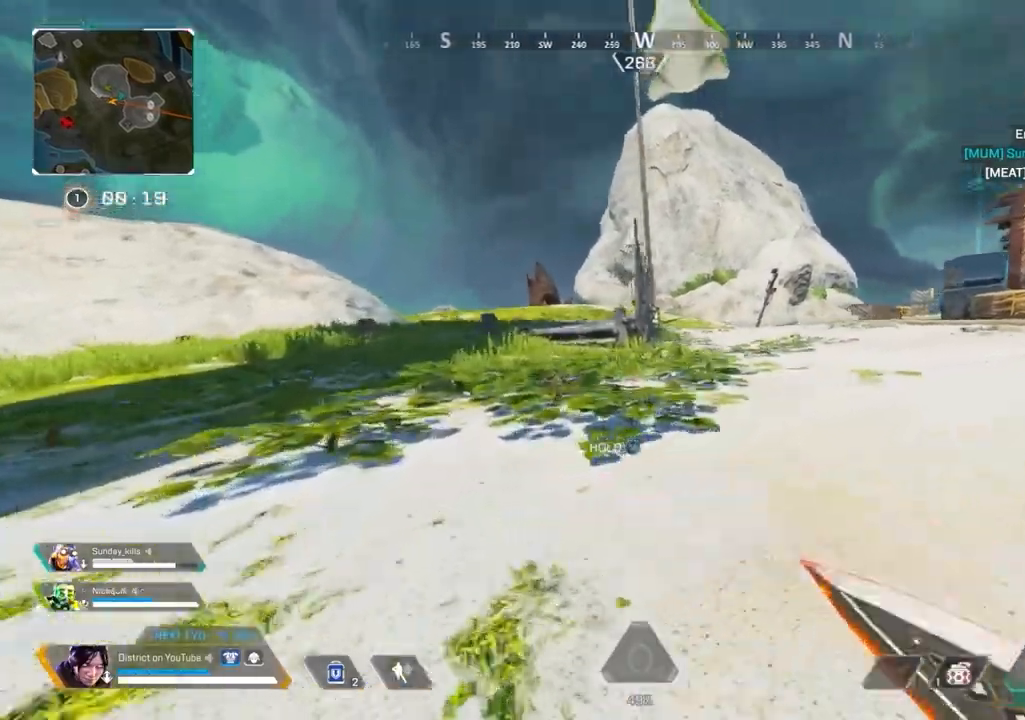
{"dt_ms": 500, "buttons": ["X"], "left_stick": "right", "right_stick": "center", "events": [[83, "A", "down"], [83, "left_stick", "left"], [183, "A", "up"], [300, "X", "down"], [317, "left_stick", "up"], [383, "left_stick", "right"], [417, "Y", "up"]]}
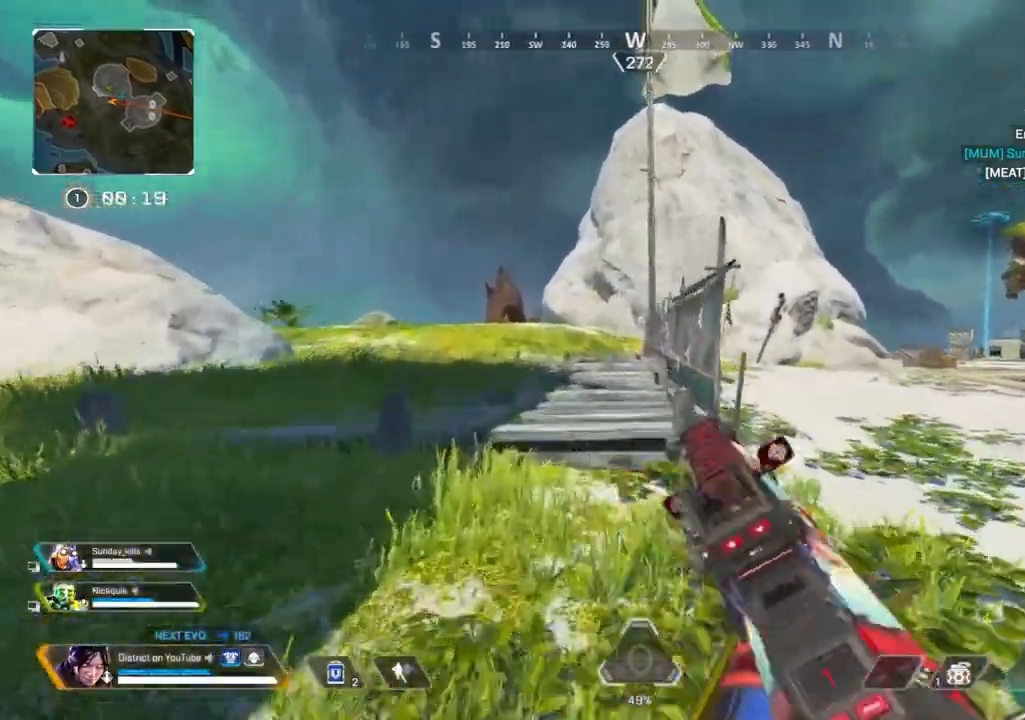
{"dt_ms": 500, "buttons": ["A"], "left_stick": "up", "right_stick": "center", "events": [[67, "left_stick", "up-left"], [83, "X", "up"], [267, "left_stick", "up"], [400, "A", "down"]]}
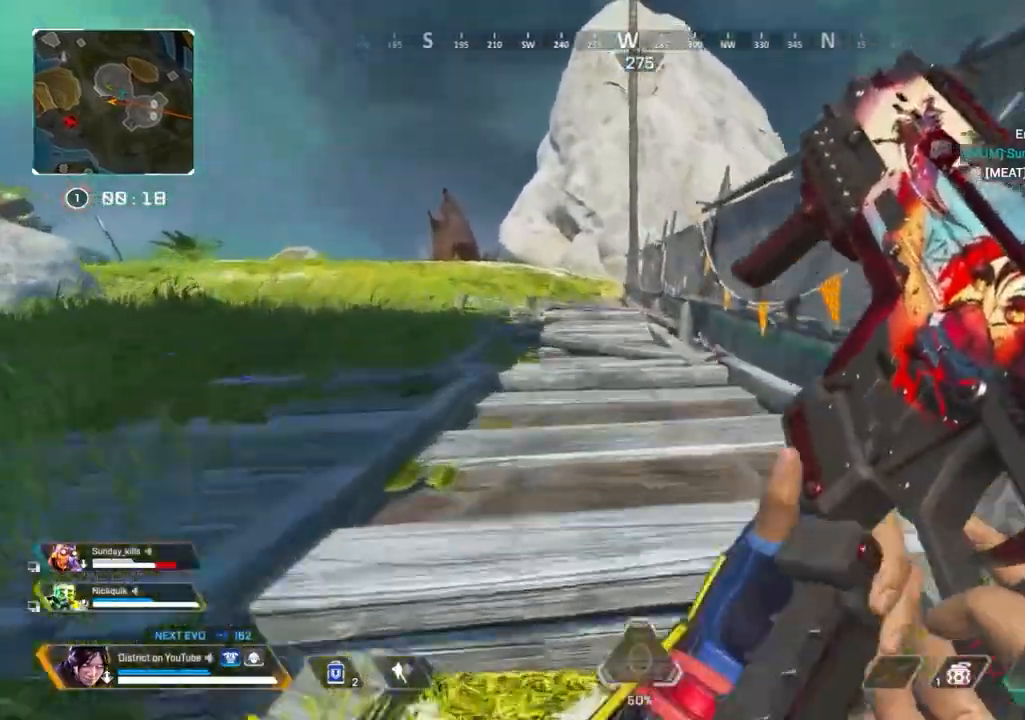
{"dt_ms": 500, "buttons": [], "left_stick": "up", "right_stick": "center", "events": [[17, "A", "up"]]}
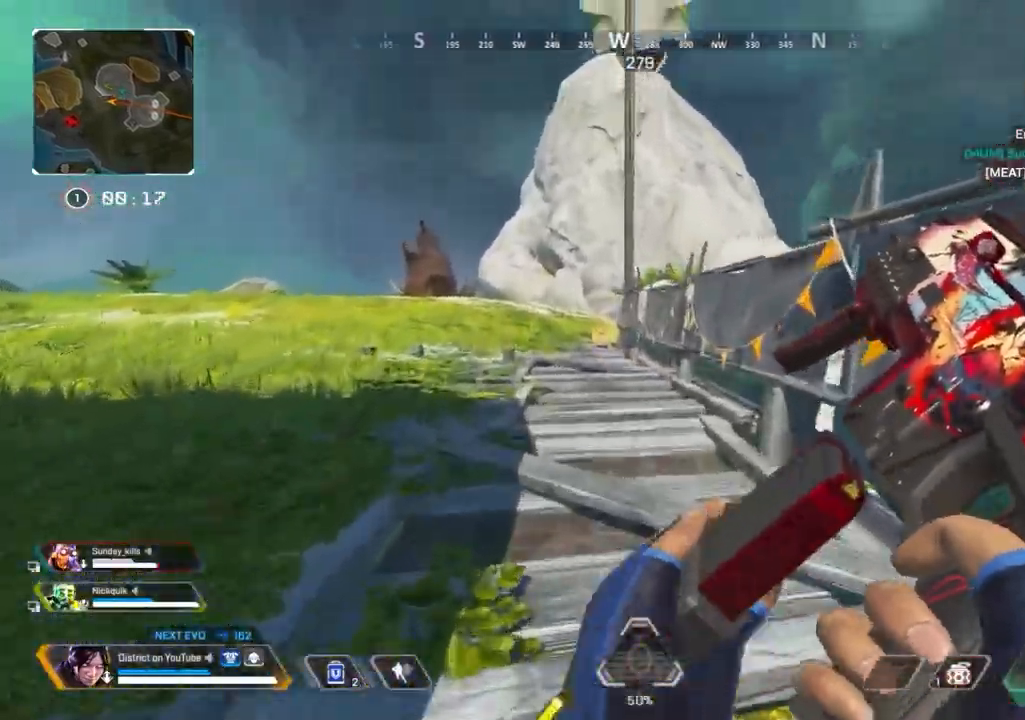
{"dt_ms": 500, "buttons": [], "left_stick": "up", "right_stick": "center", "events": []}
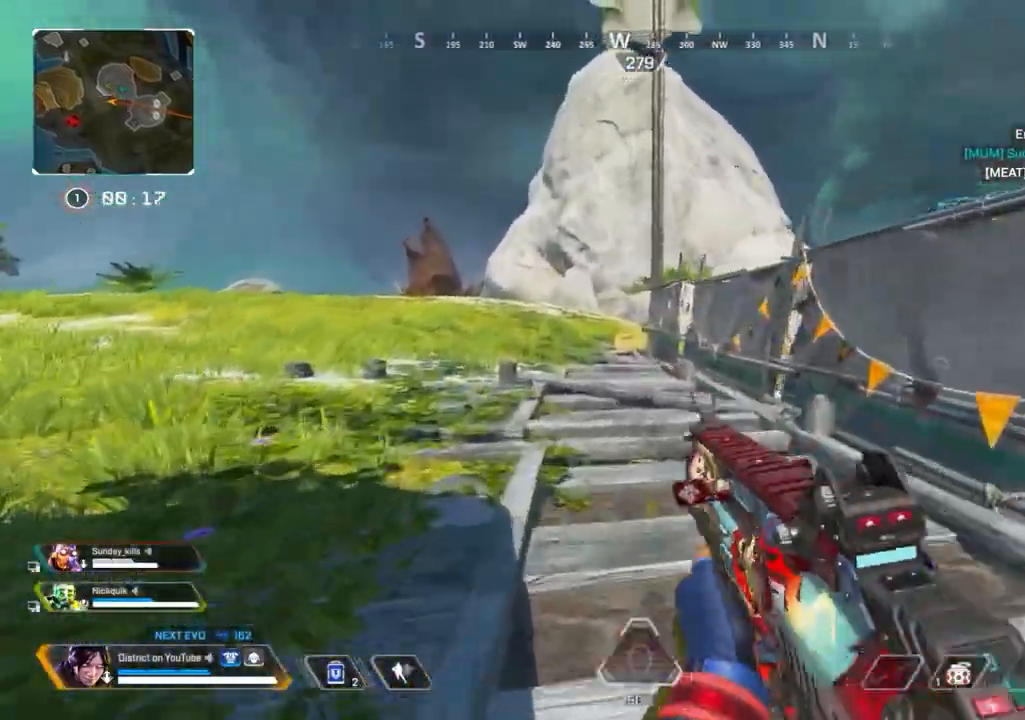
{"dt_ms": 500, "buttons": ["Y"], "left_stick": "up", "right_stick": "center", "events": [[100, "R3", "down"], [317, "R3", "up"], [333, "Y", "down"]]}
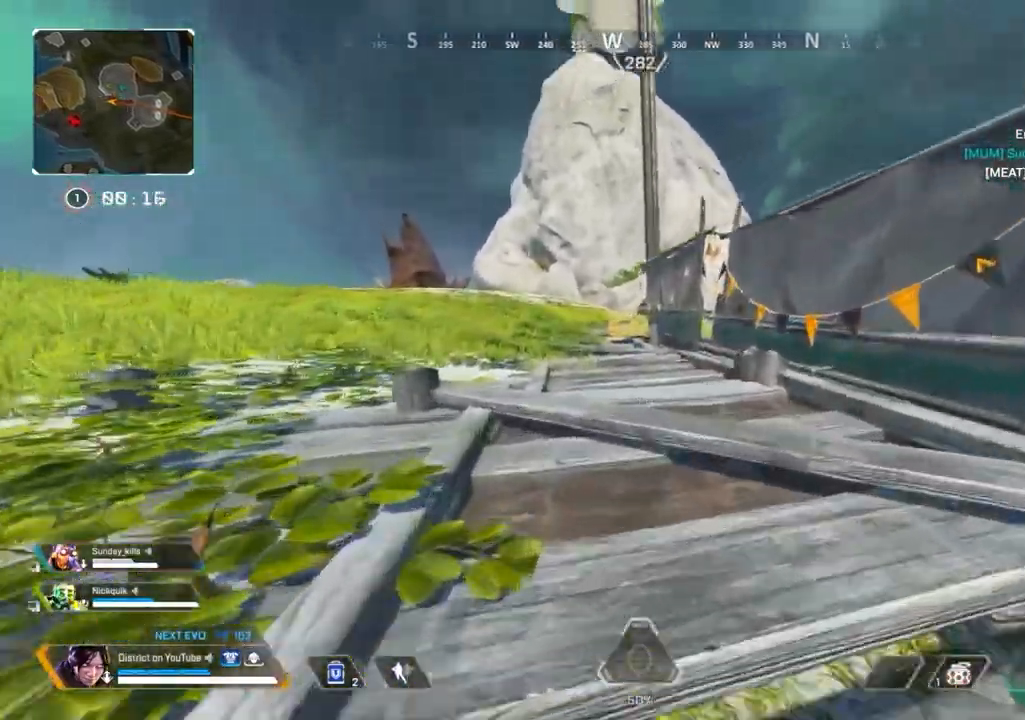
{"dt_ms": 500, "buttons": [], "left_stick": "up", "right_stick": "center", "events": [[267, "R3", "down"], [383, "R3", "up"], [467, "Y", "up"]]}
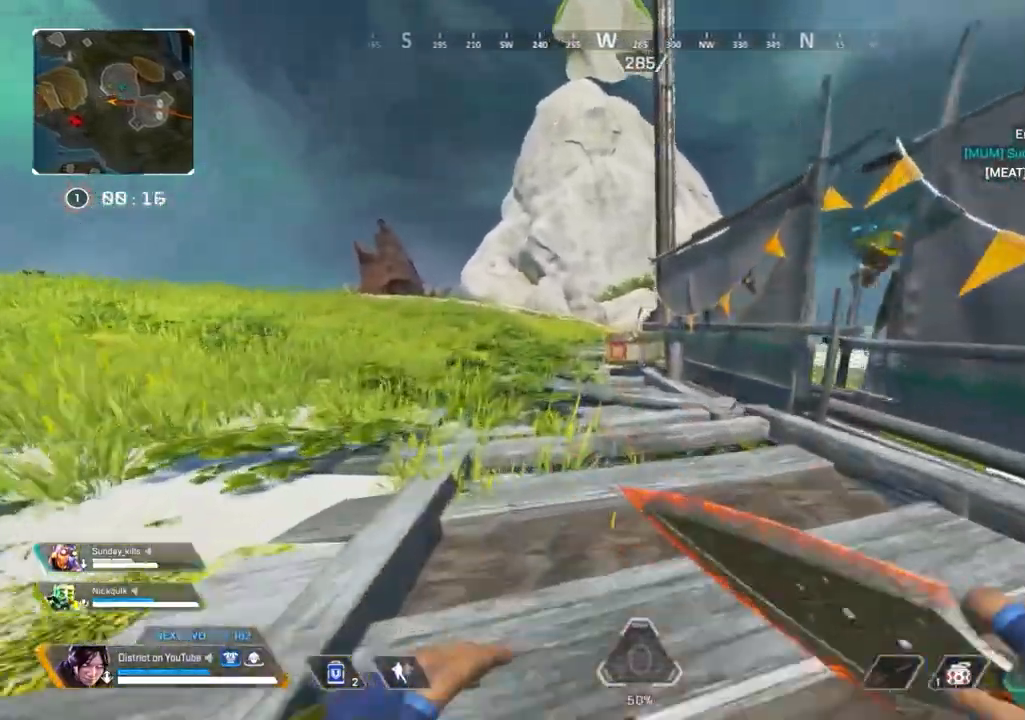
{"dt_ms": 500, "buttons": ["X"], "left_stick": "up", "right_stick": "center", "events": [[17, "X", "down"]]}
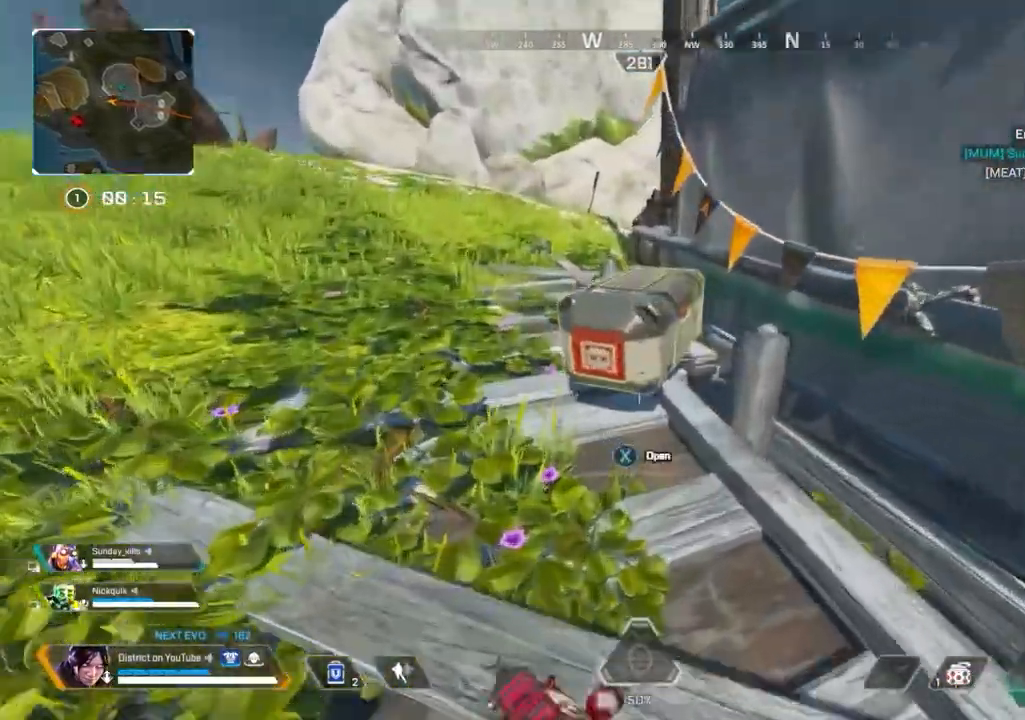
{"dt_ms": 500, "buttons": [], "left_stick": "left", "right_stick": "center", "events": [[17, "left_stick", "down-right"], [133, "A", "down"], [133, "left_stick", "center"], [350, "A", "up"], [350, "left_stick", "left"], [417, "X", "up"]]}
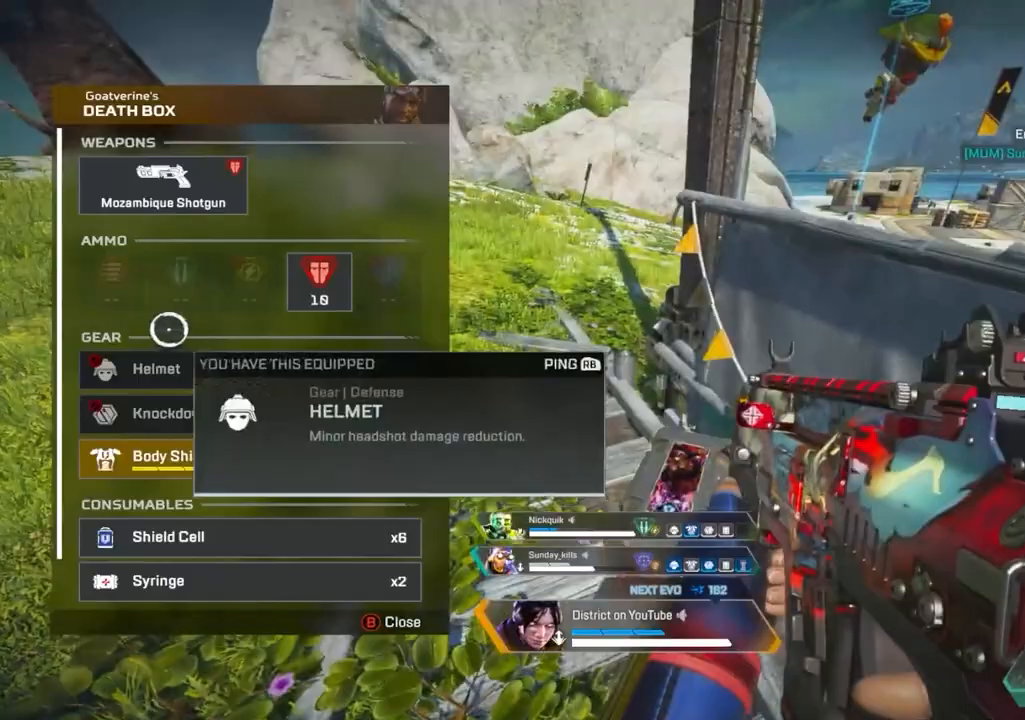
{"dt_ms": 500, "buttons": ["A"], "left_stick": "center", "right_stick": "center", "events": [[67, "left_stick", "center"], [217, "left_stick", "down"], [417, "A", "down"], [433, "left_stick", "center"]]}
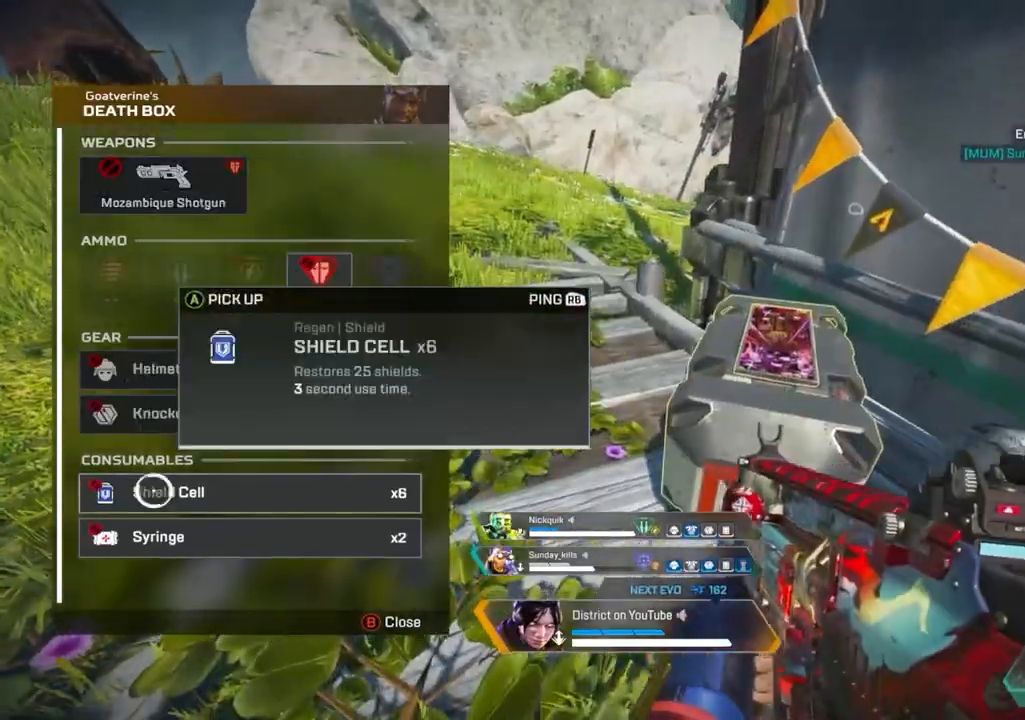
{"dt_ms": 500, "buttons": [], "left_stick": "up-left", "right_stick": "center", "events": [[17, "A", "up"], [100, "A", "down"], [183, "A", "up"], [250, "A", "down"], [367, "A", "up"], [367, "B", "down"], [367, "left_stick", "up-left"], [383, "R3", "down"], [450, "B", "up"], [450, "R3", "up"]]}
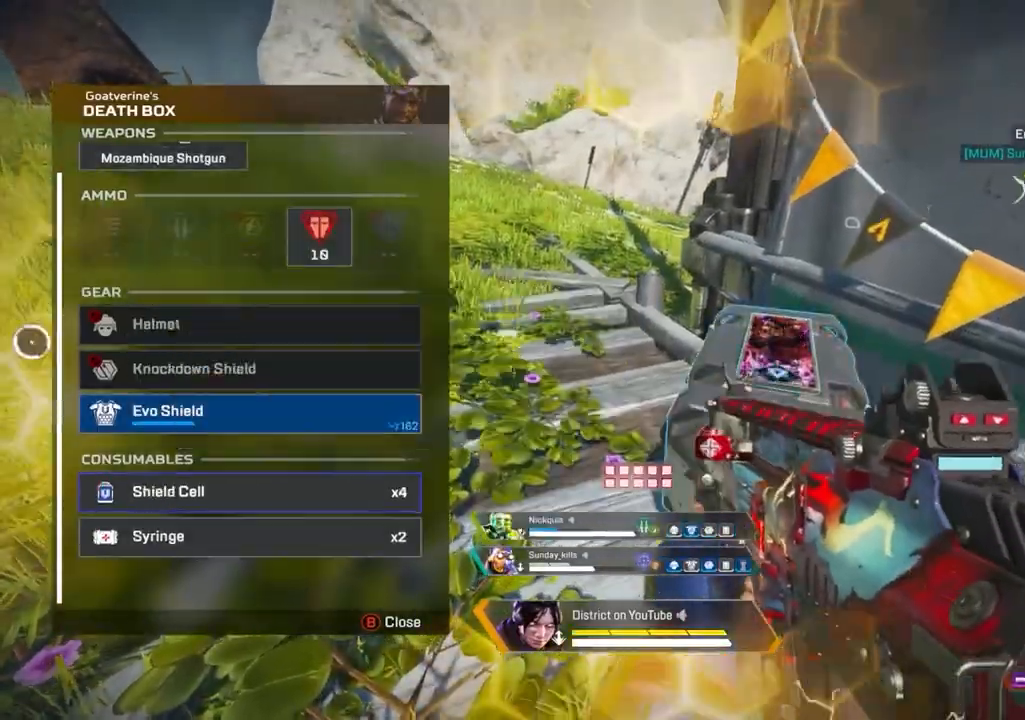
{"dt_ms": 500, "buttons": [], "left_stick": "up-left", "right_stick": "center", "events": [[33, "R3", "down"], [67, "B", "down"], [150, "B", "up"], [383, "R3", "up"], [433, "right_stick", "right"], [467, "X", "down"], [483, "right_stick", "center"], [500, "X", "up"]]}
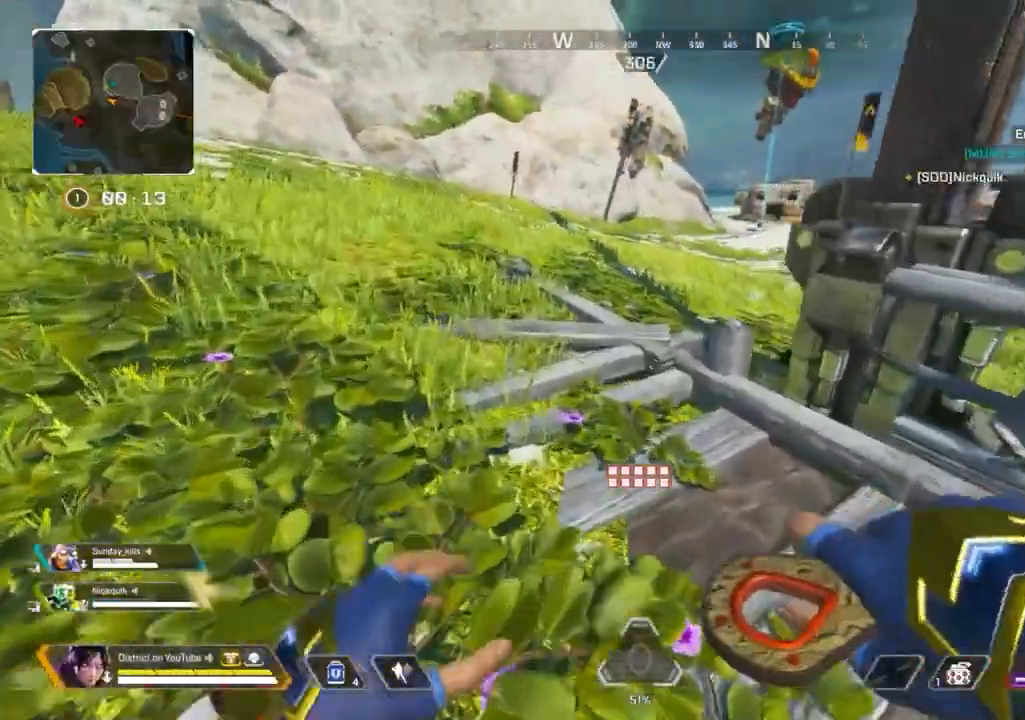
{"dt_ms": 500, "buttons": ["Y"], "left_stick": "center", "right_stick": "center", "events": [[50, "left_stick", "down"], [117, "START", "down"], [183, "START", "up"], [183, "Y", "down"], [183, "left_stick", "down-left"], [317, "left_stick", "center"], [367, "left_stick", "down-right"], [417, "left_stick", "center"]]}
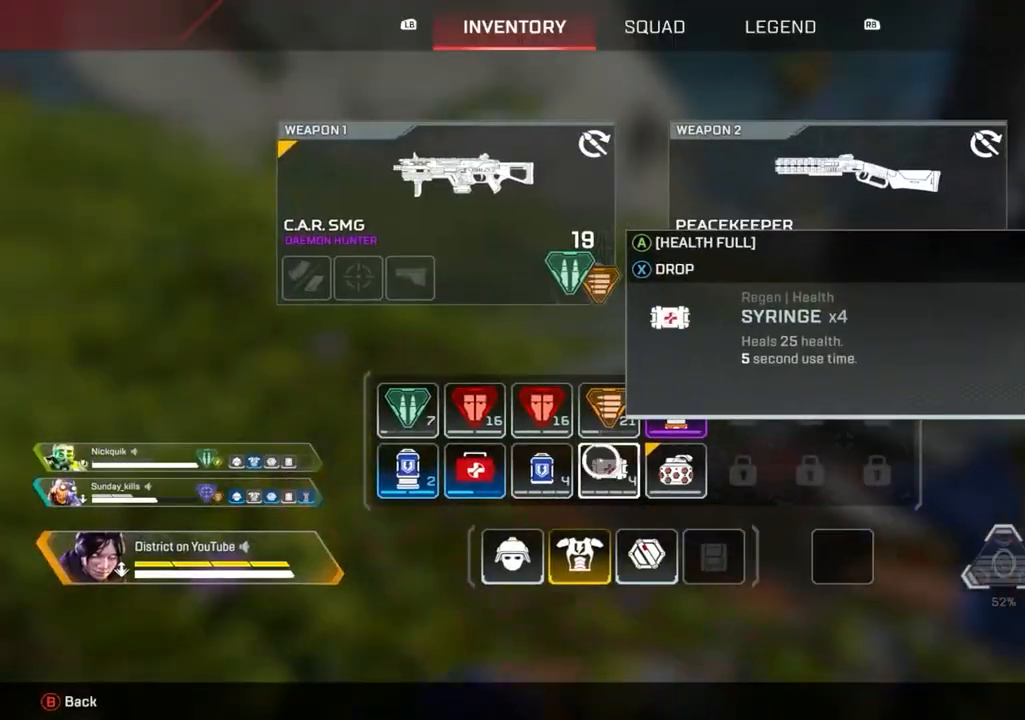
{"dt_ms": 500, "buttons": ["B"], "left_stick": "down", "right_stick": "center", "events": [[33, "left_stick", "right"], [167, "left_stick", "center"], [300, "X", "down"], [417, "left_stick", "down"], [433, "X", "up"], [467, "Y", "up"], [500, "B", "down"]]}
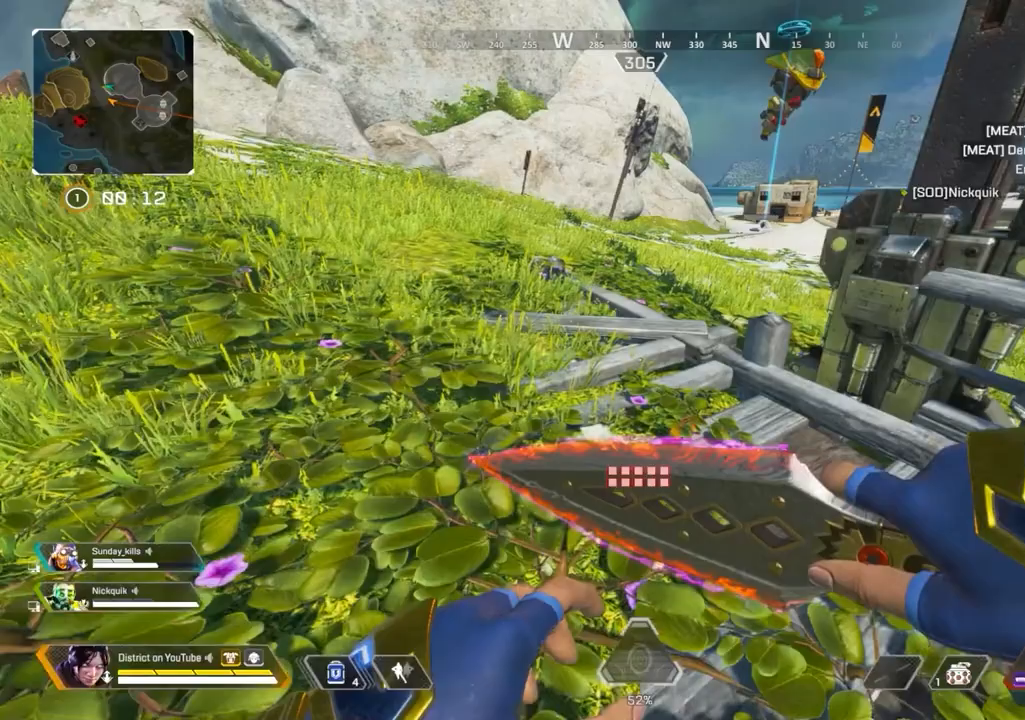
{"dt_ms": 500, "buttons": ["X"], "left_stick": "right", "right_stick": "left", "events": [[100, "B", "up"], [200, "X", "down"], [233, "left_stick", "right"], [250, "right_stick", "right"], [333, "left_stick", "up-right"], [367, "right_stick", "left"], [467, "left_stick", "right"]]}
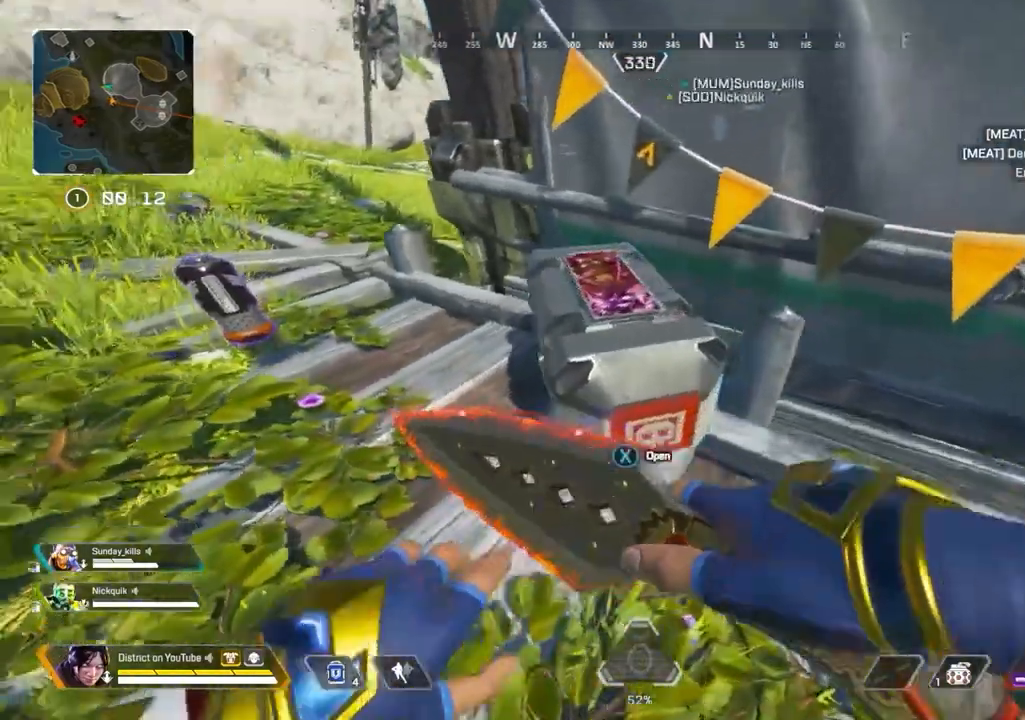
{"dt_ms": 500, "buttons": [], "left_stick": "down", "right_stick": "center", "events": [[83, "left_stick", "center"], [183, "right_stick", "center"], [417, "left_stick", "down"], [450, "X", "up"]]}
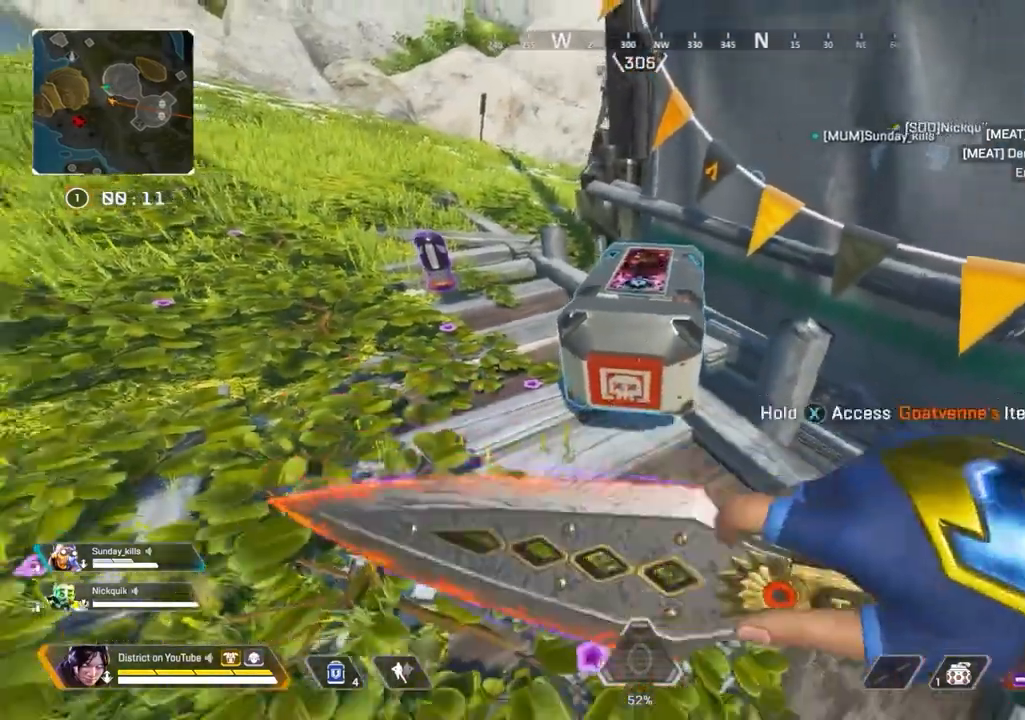
{"dt_ms": 500, "buttons": ["X"], "left_stick": "left", "right_stick": "right", "events": [[100, "left_stick", "center"], [233, "X", "down"], [233, "left_stick", "up"], [400, "left_stick", "left"], [433, "right_stick", "right"]]}
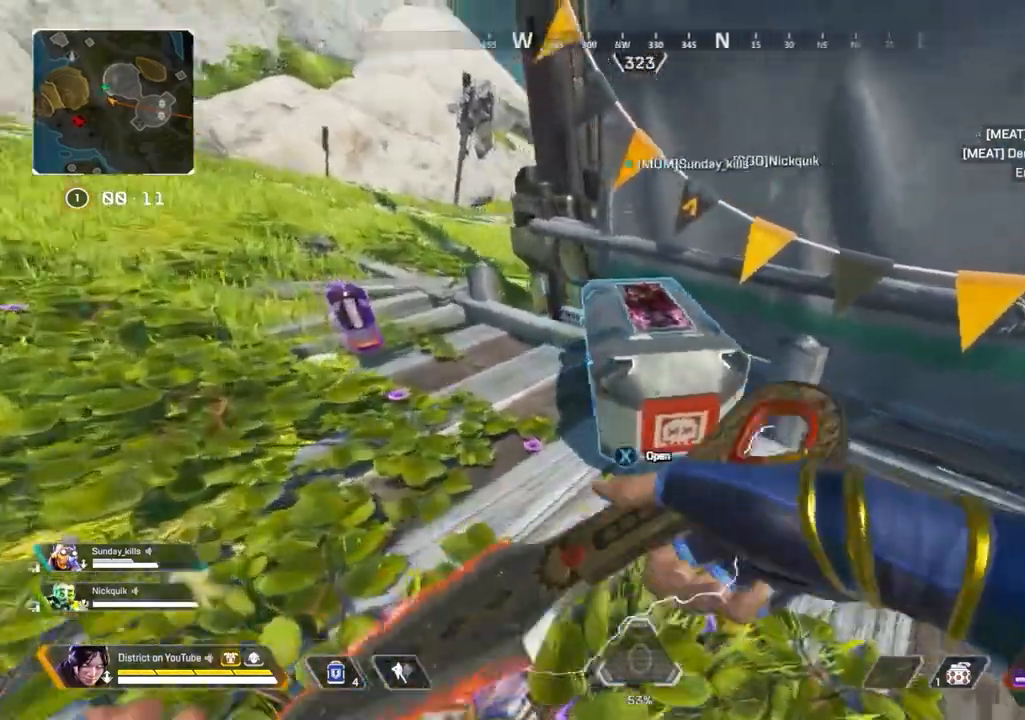
{"dt_ms": 500, "buttons": ["X"], "left_stick": "down", "right_stick": "center", "events": [[67, "left_stick", "center"], [117, "right_stick", "center"], [500, "left_stick", "down"]]}
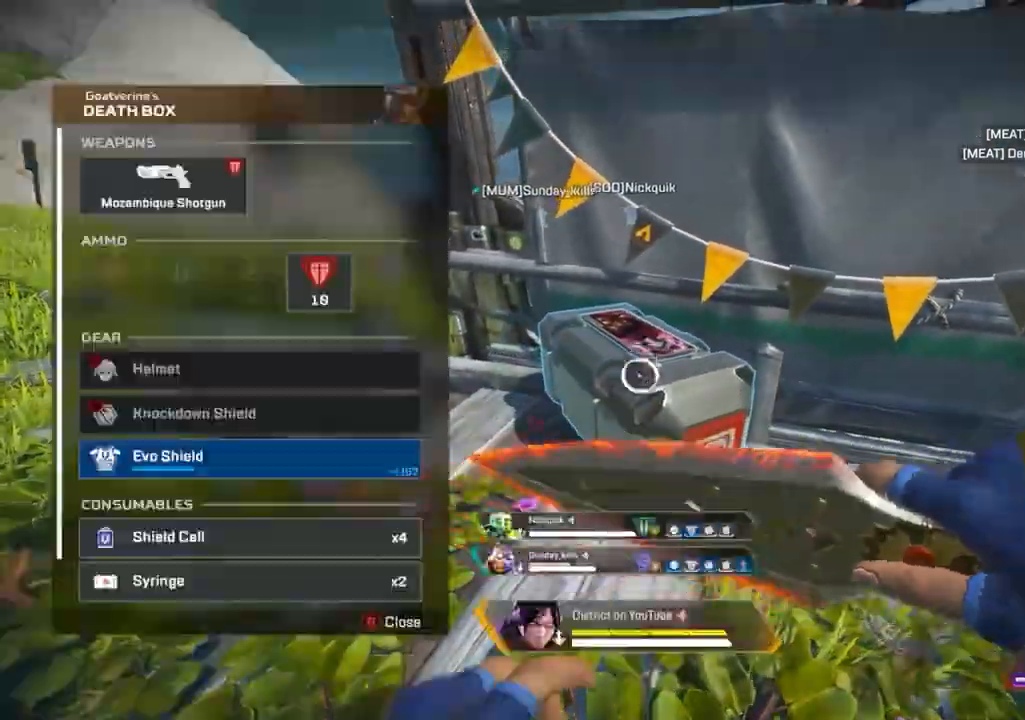
{"dt_ms": 500, "buttons": [], "left_stick": "center", "right_stick": "center", "events": [[33, "X", "up"], [200, "left_stick", "center"], [417, "left_stick", "down-left"], [483, "left_stick", "center"]]}
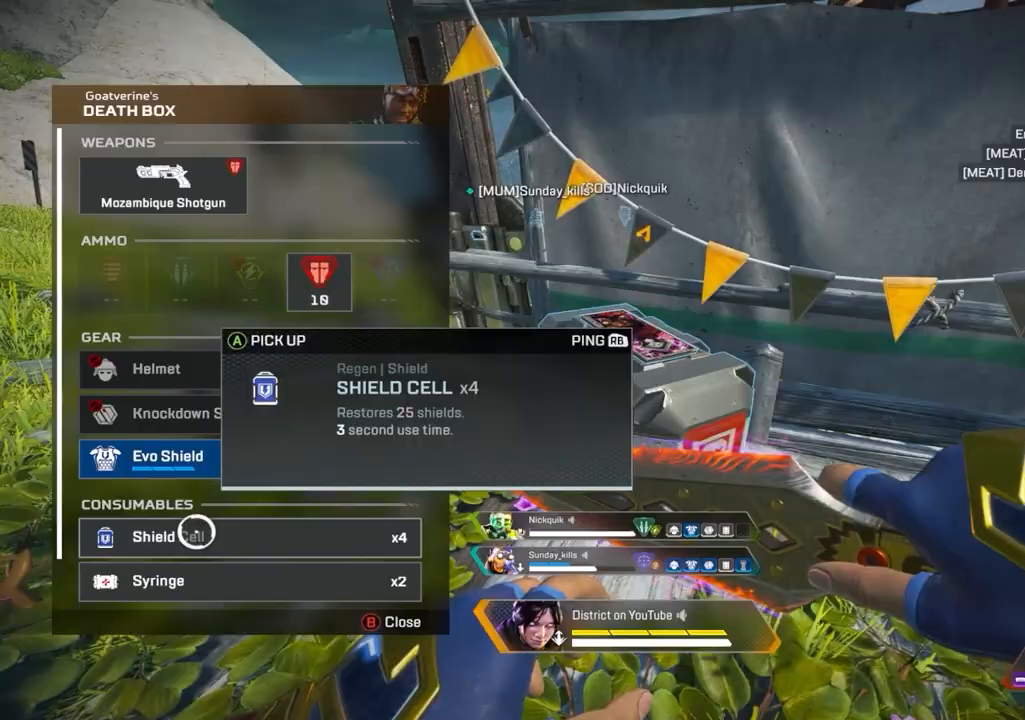
{"dt_ms": 500, "buttons": [], "left_stick": "up-left", "right_stick": "center", "events": [[67, "A", "down"], [133, "A", "up"], [200, "A", "down"], [300, "A", "up"], [350, "B", "down"], [400, "left_stick", "up-left"], [433, "B", "up"]]}
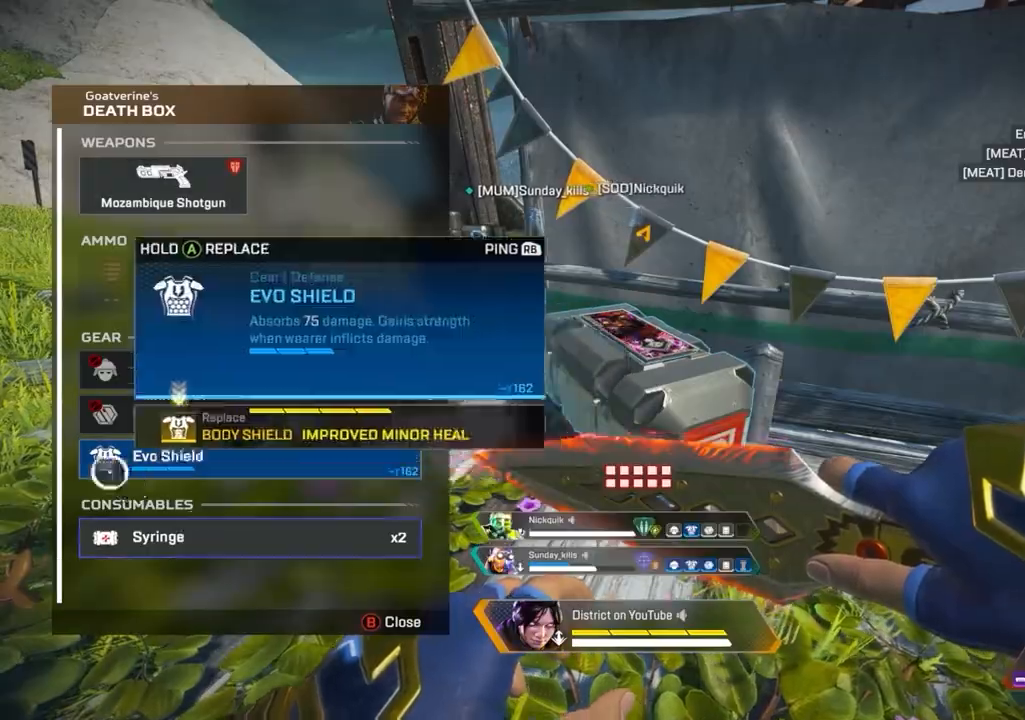
{"dt_ms": 500, "buttons": [], "left_stick": "down-left", "right_stick": "center", "events": [[17, "B", "down"], [67, "left_stick", "left"], [117, "B", "up"], [283, "left_stick", "down-left"], [333, "START", "down"], [433, "START", "up"]]}
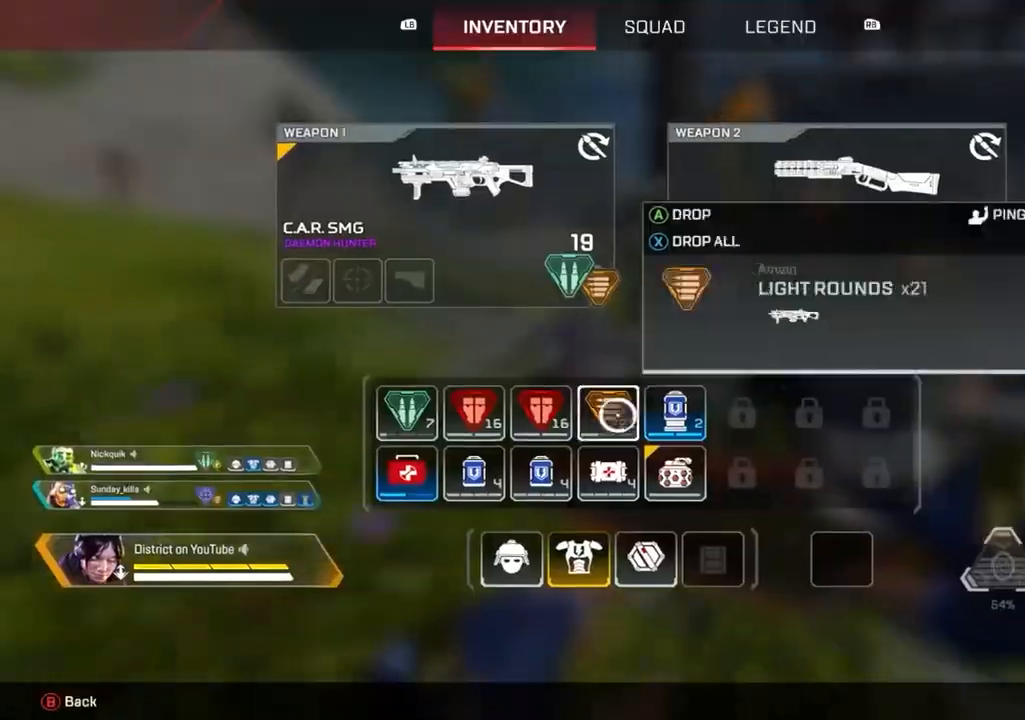
{"dt_ms": 500, "buttons": ["B"], "left_stick": "left", "right_stick": "center", "events": [[67, "left_stick", "down-right"], [150, "left_stick", "center"], [283, "X", "down"], [417, "B", "down"], [417, "X", "up"], [417, "left_stick", "left"]]}
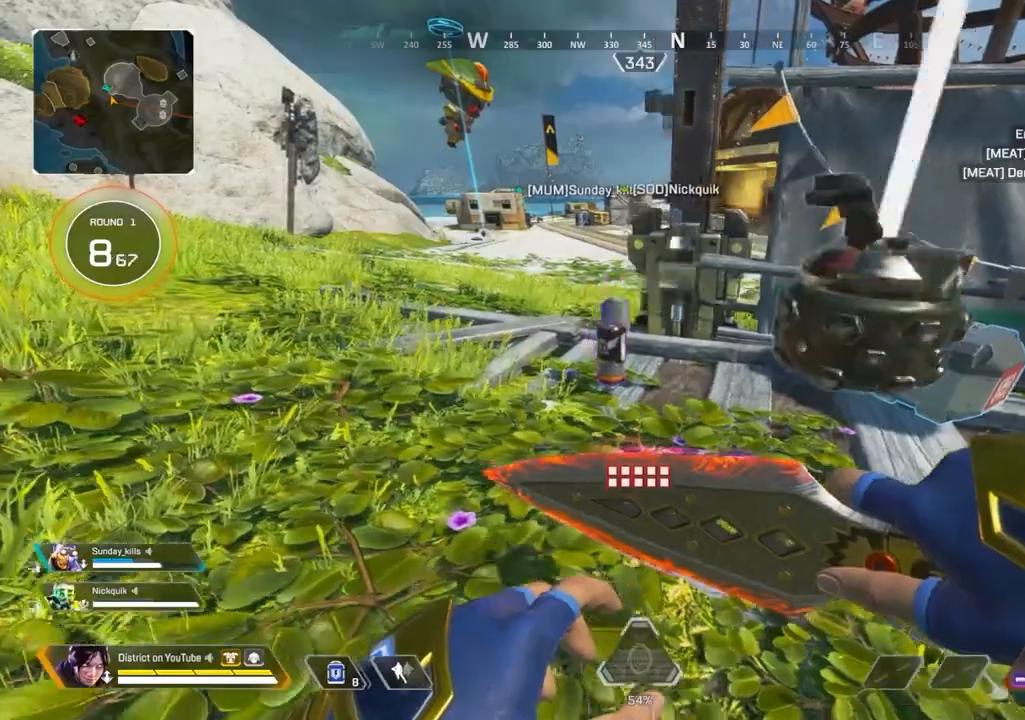
{"dt_ms": 500, "buttons": [], "left_stick": "up-left", "right_stick": "up-left", "events": [[17, "B", "up"], [17, "left_stick", "up-left"], [117, "X", "down"], [217, "right_stick", "down-right"], [317, "X", "up"], [317, "right_stick", "center"], [417, "right_stick", "up-left"]]}
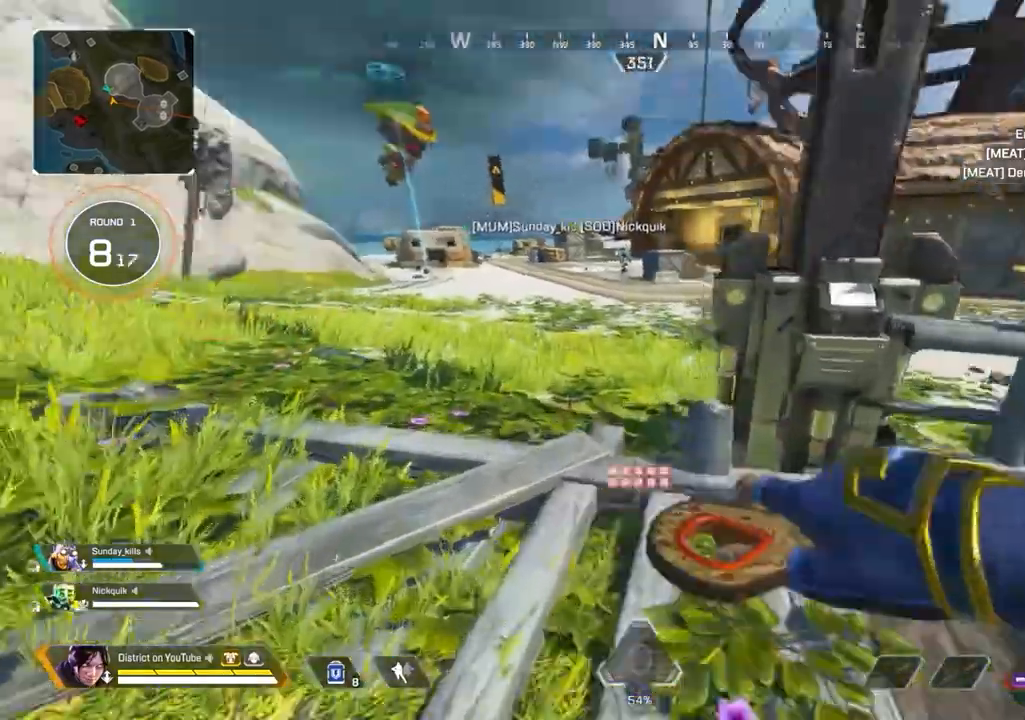
{"dt_ms": 500, "buttons": ["Y", "L3"], "left_stick": "up", "right_stick": "center", "events": [[17, "R3", "down"], [17, "right_stick", "center"], [150, "R3", "up"], [150, "Y", "down"], [317, "left_stick", "up"], [400, "A", "down"], [433, "L3", "down"], [500, "A", "up"]]}
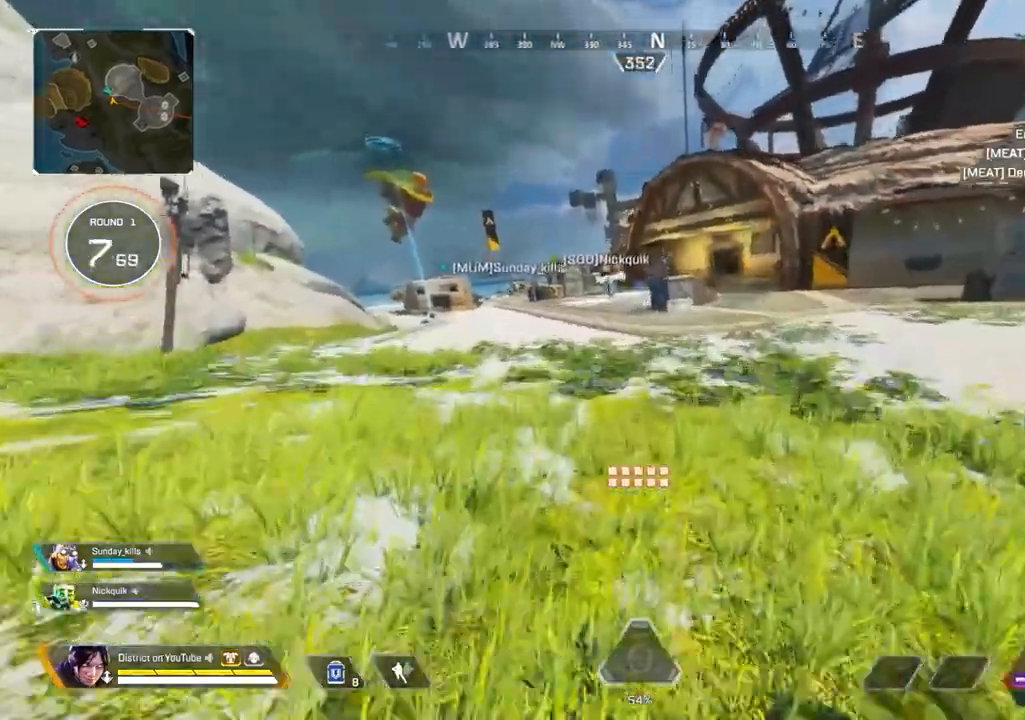
{"dt_ms": 1000, "buttons": [], "left_stick": "up", "right_stick": "center"}
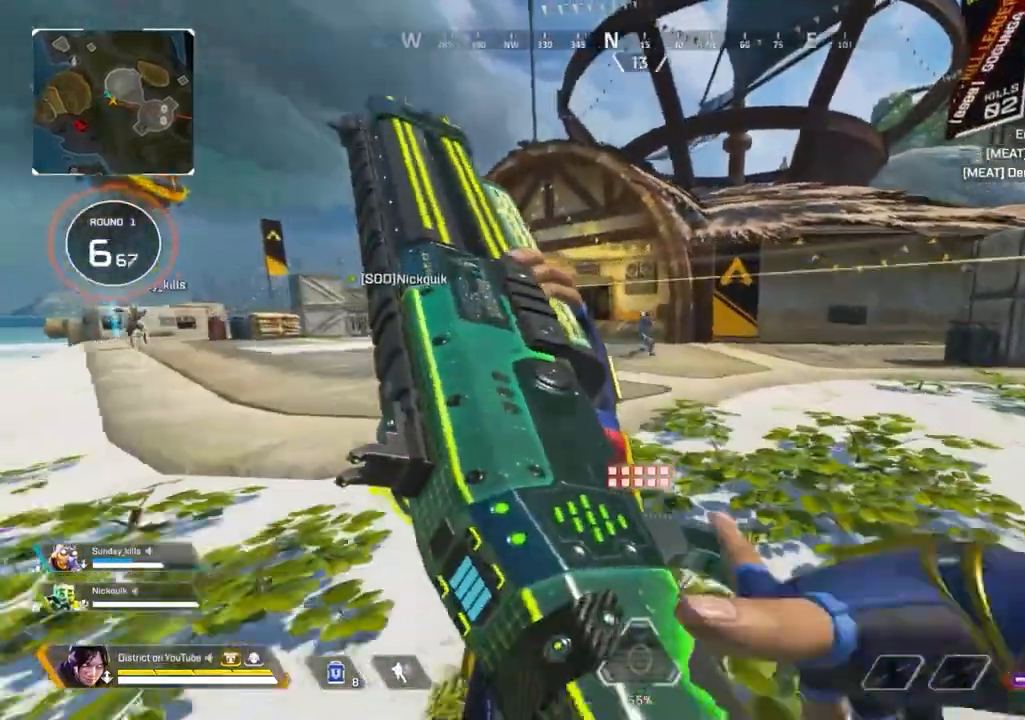
{"dt_ms": 500, "buttons": [], "left_stick": "right", "right_stick": "up", "events": [[83, "A", "down"], [133, "left_stick", "right"], [183, "A", "up"], [500, "right_stick", "up"]]}
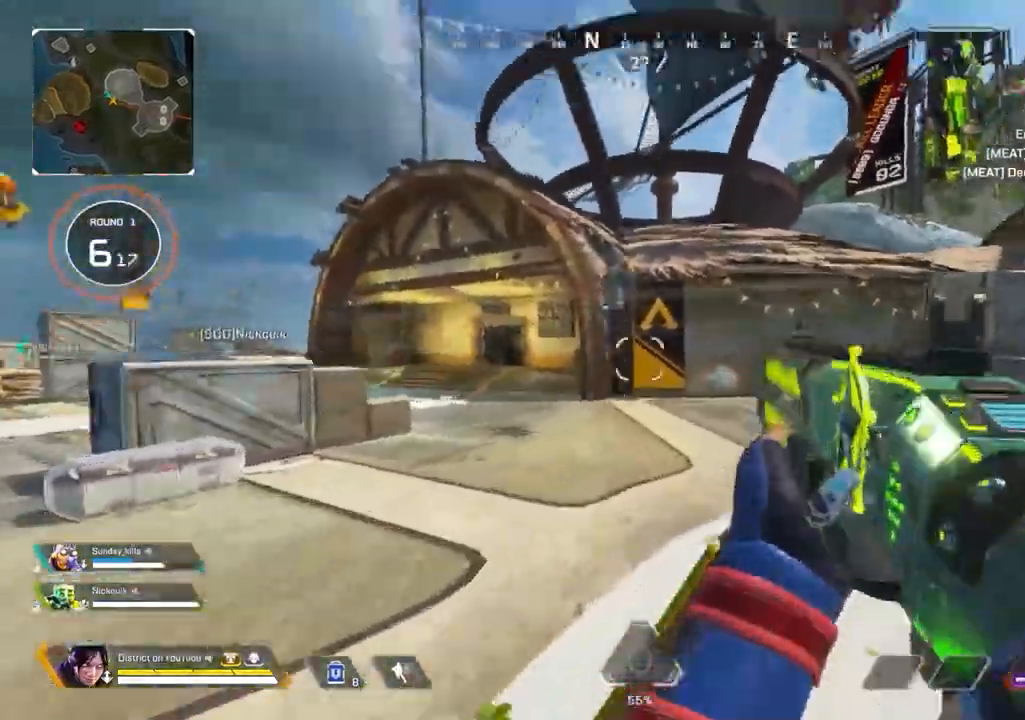
{"dt_ms": 500, "buttons": [], "left_stick": "down-right", "right_stick": "down-right", "events": [[200, "R2", "down"], [233, "right_stick", "center"], [283, "R3", "down"], [317, "R2", "up"], [350, "right_stick", "down-right"], [383, "R3", "up"], [500, "left_stick", "down-right"]]}